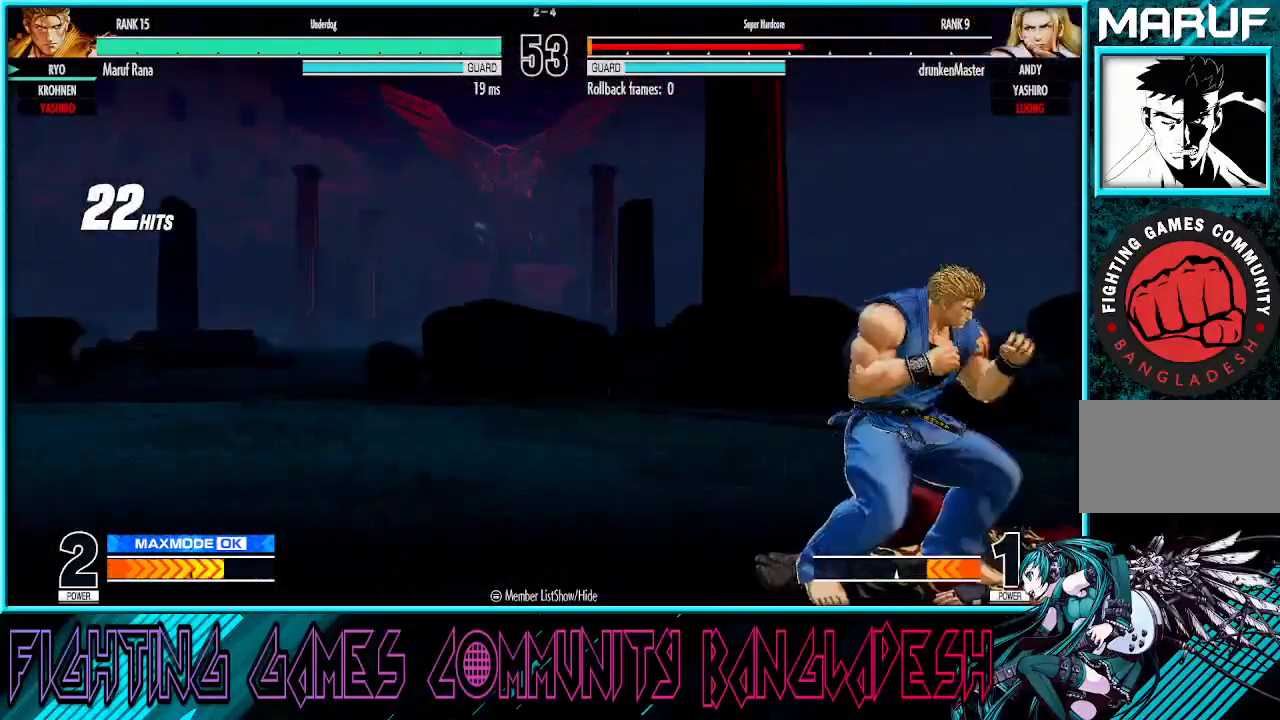
Gameplay with a controller (arcade stick); each line is a JSON object with the inputs held at the frame after it. "events" lists button and stick changes between this image and that frame as [ms after this image, input, new state], when the widget could be followed in between. Not read: L3 R3.
{"buttons": ["R1"], "left_stick": "left", "events": [[217, "left_stick", "center"], [300, "R1", "down"], [433, "left_stick", "left"]]}
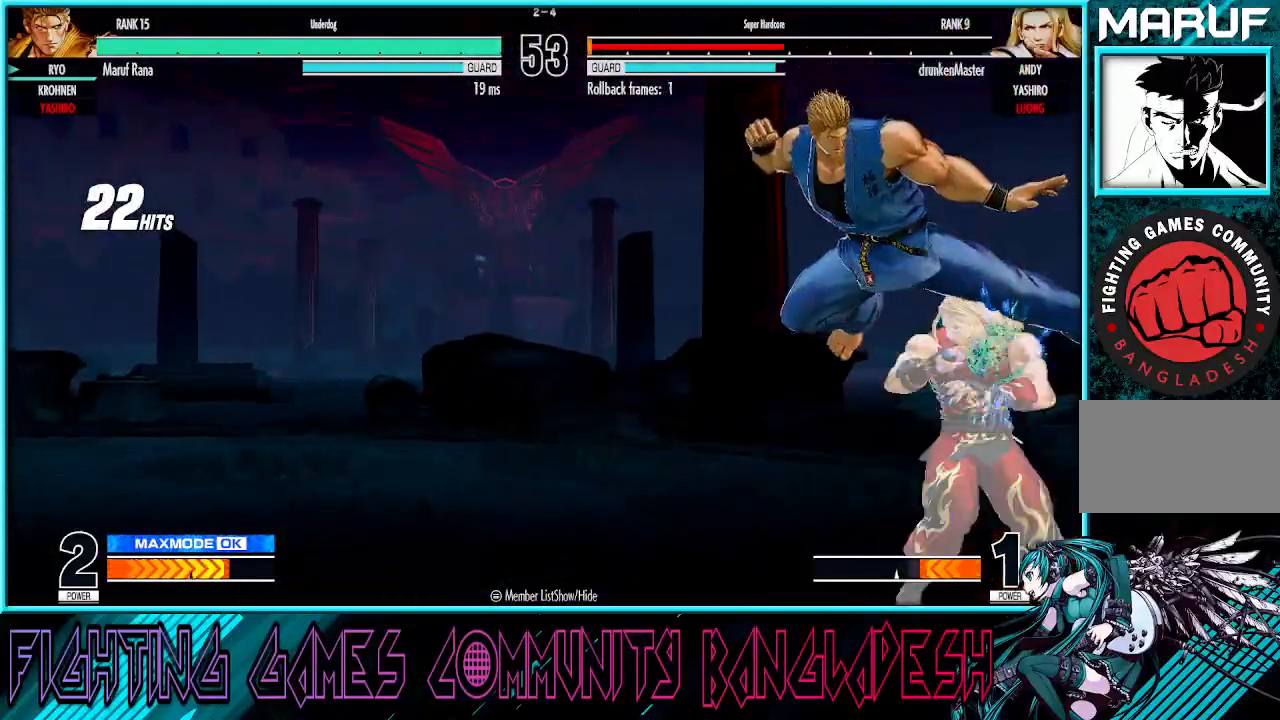
{"buttons": [], "left_stick": "down-left", "events": [[150, "R1", "up"], [167, "left_stick", "down-left"], [283, "CROSS", "down"], [467, "CROSS", "up"]]}
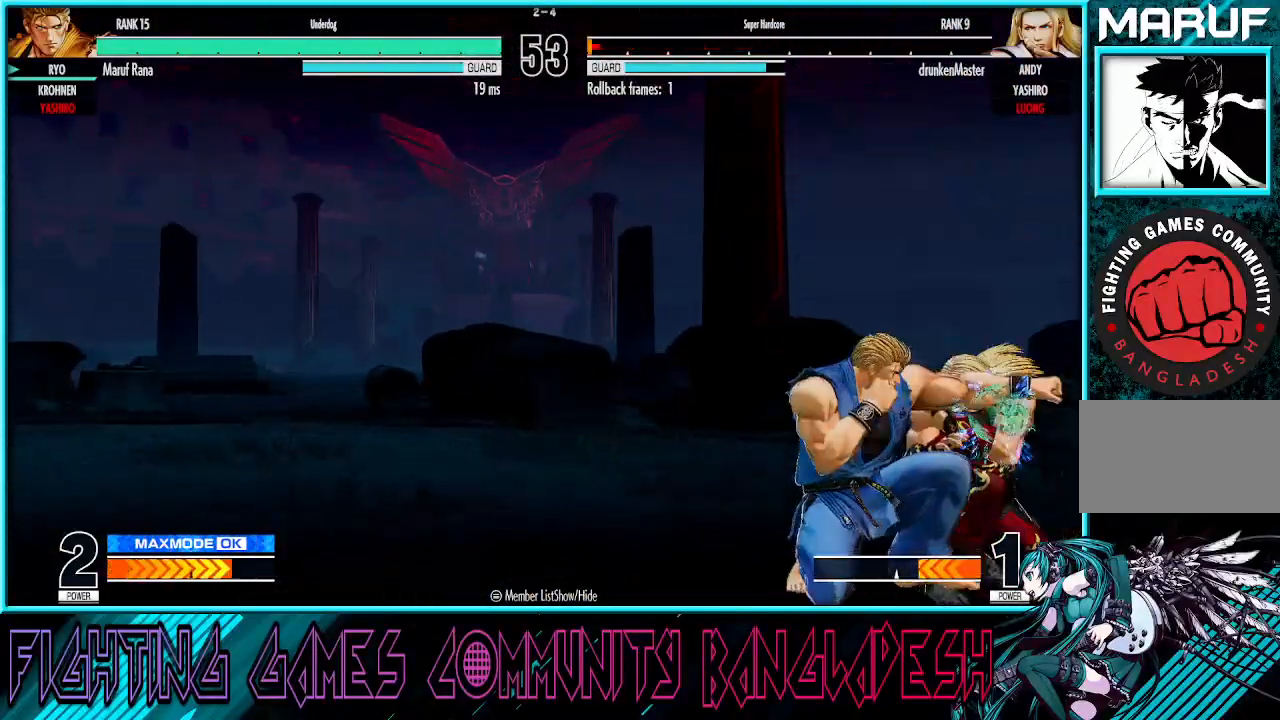
{"buttons": ["CROSS"], "left_stick": "right", "events": [[133, "TRIANGLE", "down"], [283, "TRIANGLE", "up"], [300, "left_stick", "down-right"], [350, "left_stick", "right"], [433, "CROSS", "down"]]}
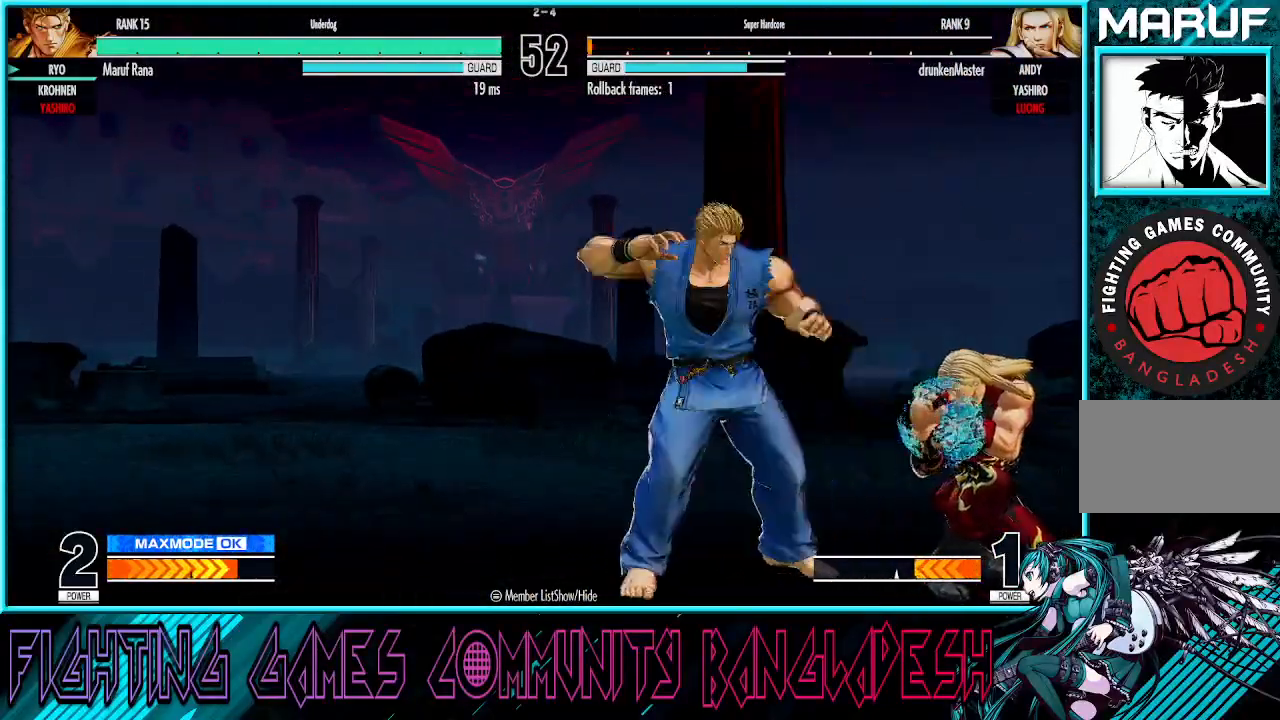
{"buttons": [], "left_stick": "left", "events": [[233, "CROSS", "up"], [283, "left_stick", "center"], [433, "left_stick", "left"]]}
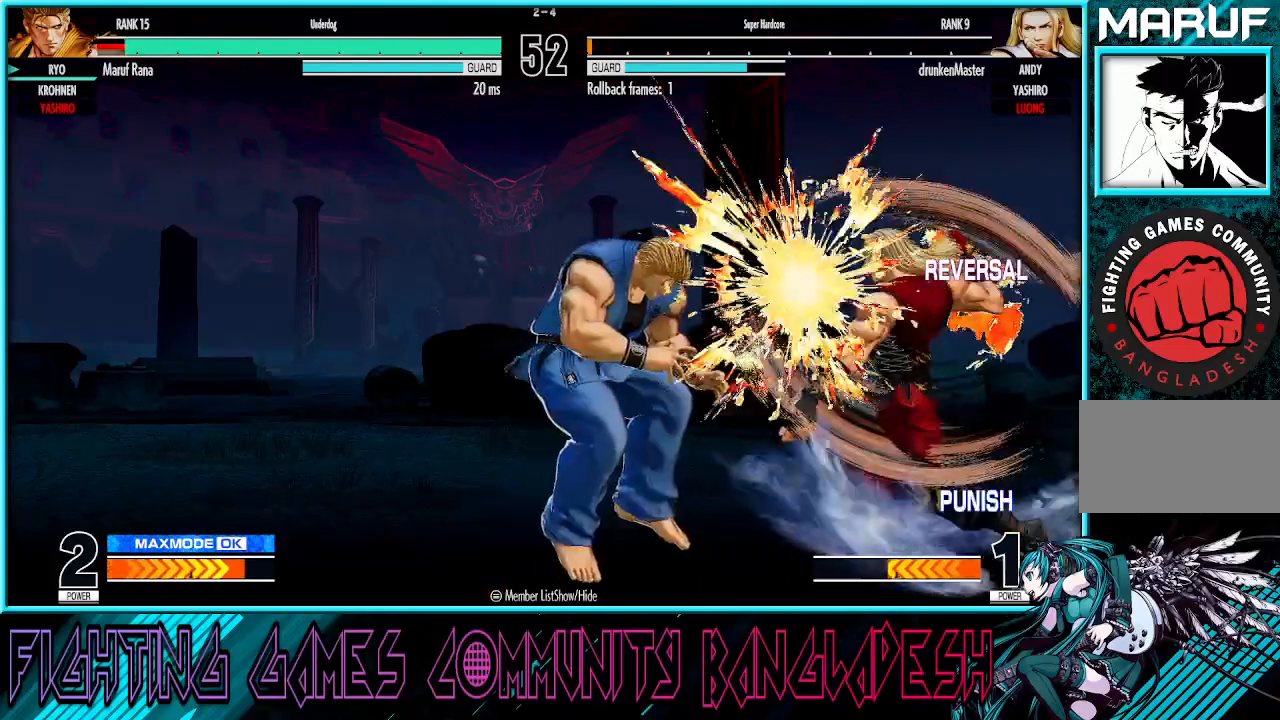
{"buttons": ["CROSS", "SQUARE"], "left_stick": "center", "events": [[450, "left_stick", "center"], [500, "CROSS", "down"], [500, "SQUARE", "down"]]}
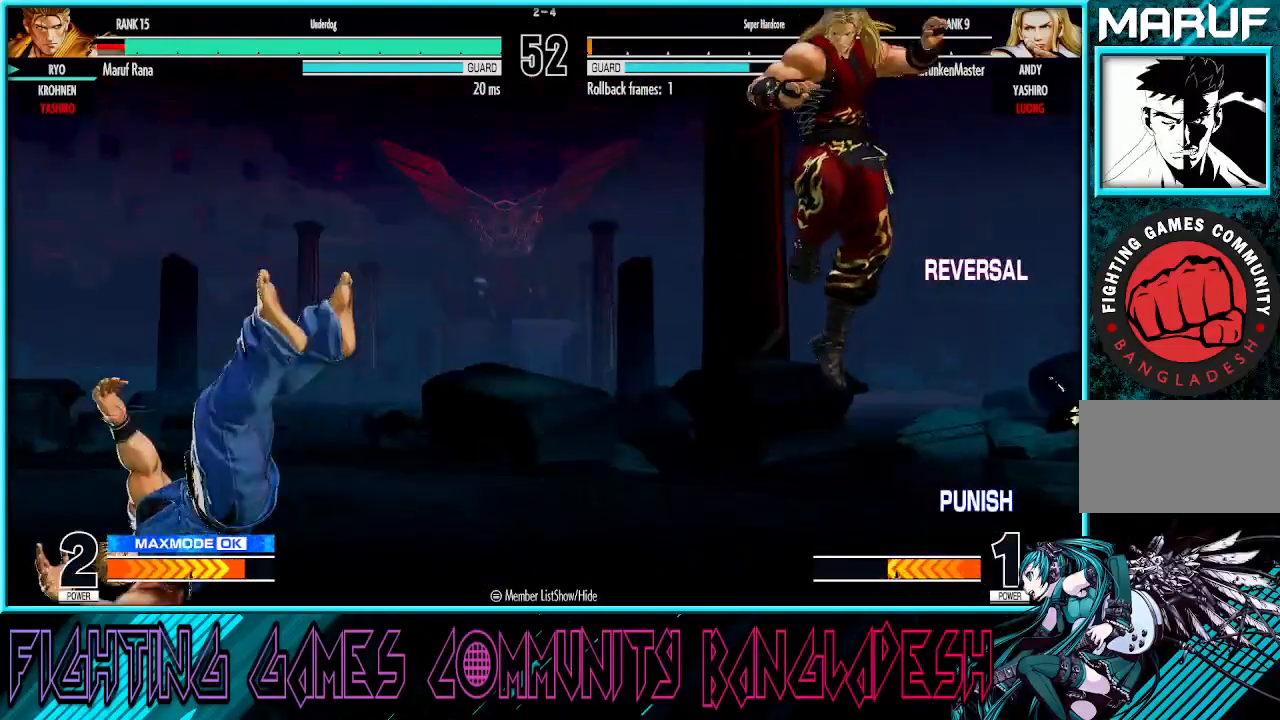
{"buttons": ["CROSS"], "left_stick": "right", "events": [[117, "CROSS", "up"], [150, "SQUARE", "up"], [250, "left_stick", "left"], [333, "left_stick", "down"], [417, "CROSS", "down"], [417, "left_stick", "right"]]}
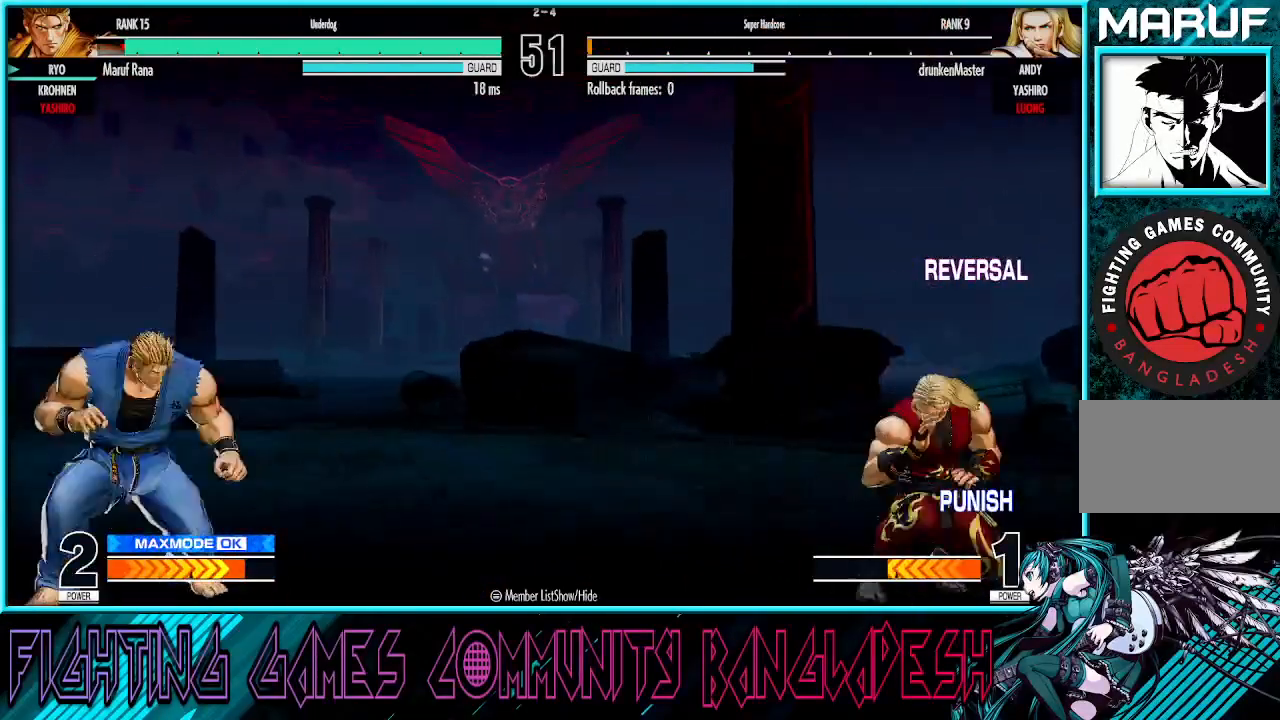
{"buttons": [], "left_stick": "left", "events": [[50, "CROSS", "up"], [83, "left_stick", "center"], [283, "left_stick", "left"]]}
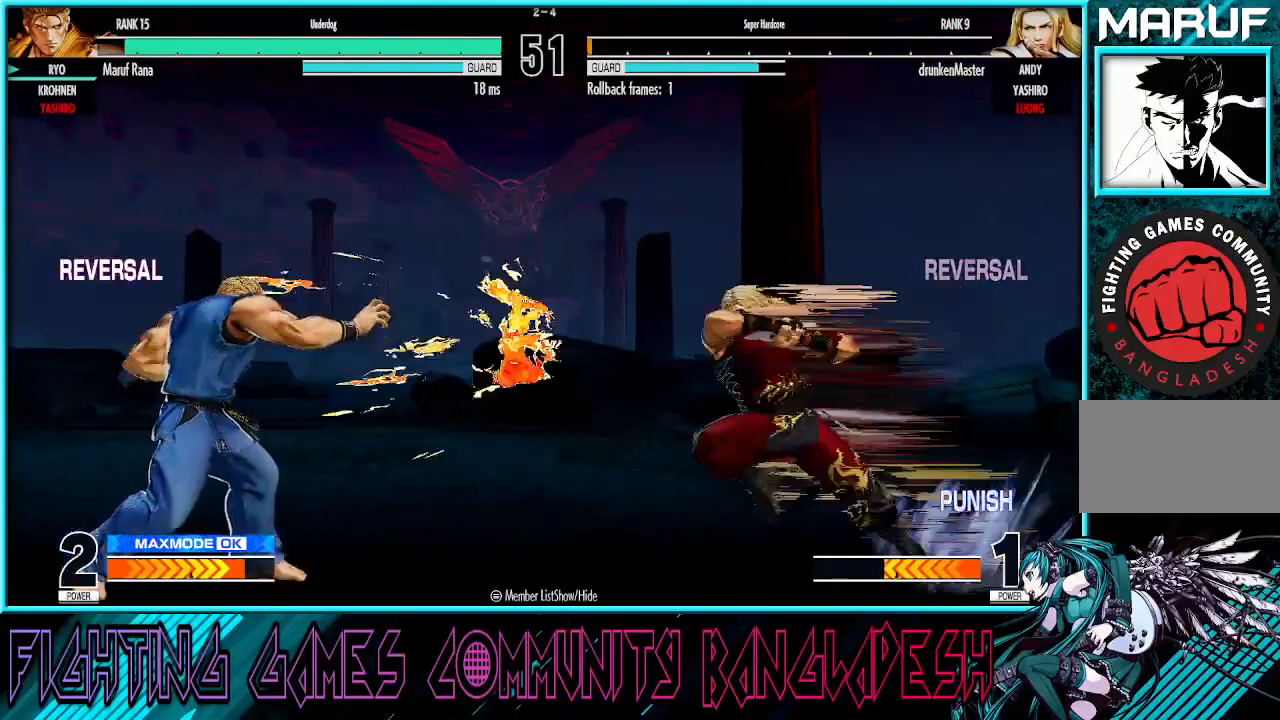
{"buttons": [], "left_stick": "down-left", "events": [[50, "left_stick", "down-left"], [317, "CROSS", "down"], [467, "CROSS", "up"]]}
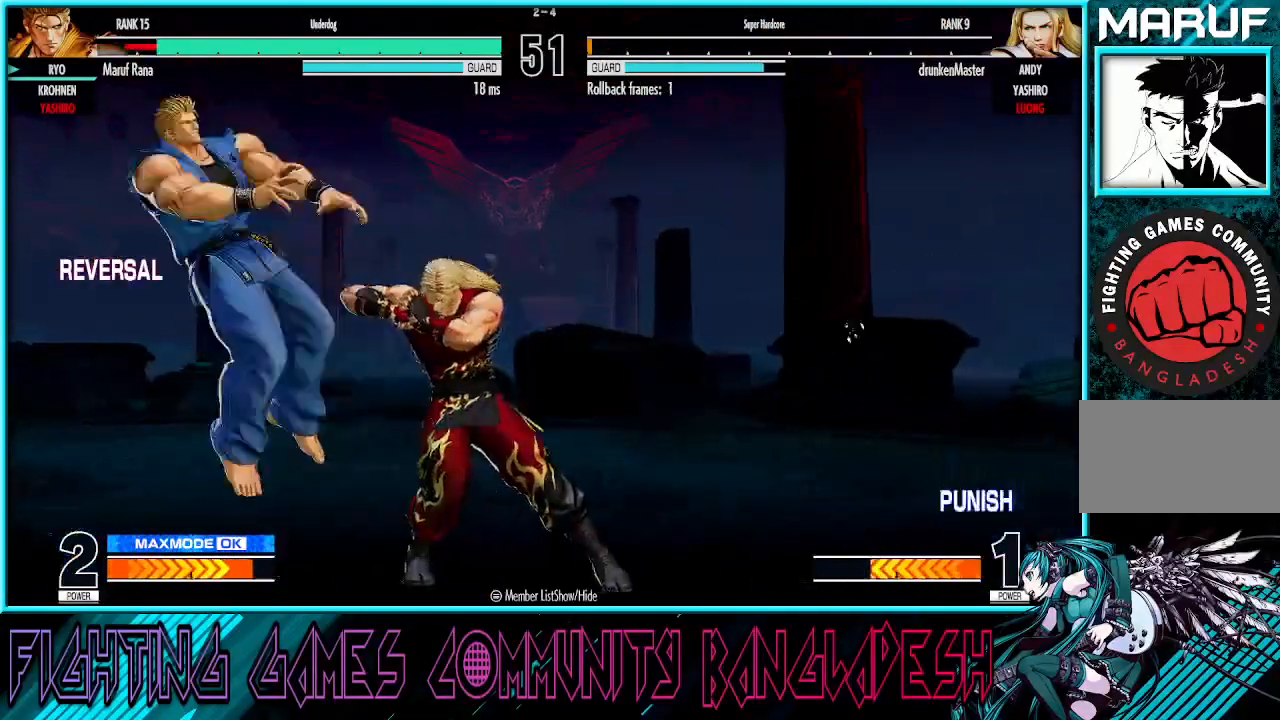
{"buttons": [], "left_stick": "center", "events": [[150, "left_stick", "center"], [233, "SQUARE", "down"], [250, "CROSS", "down"], [333, "CROSS", "up"], [333, "SQUARE", "up"]]}
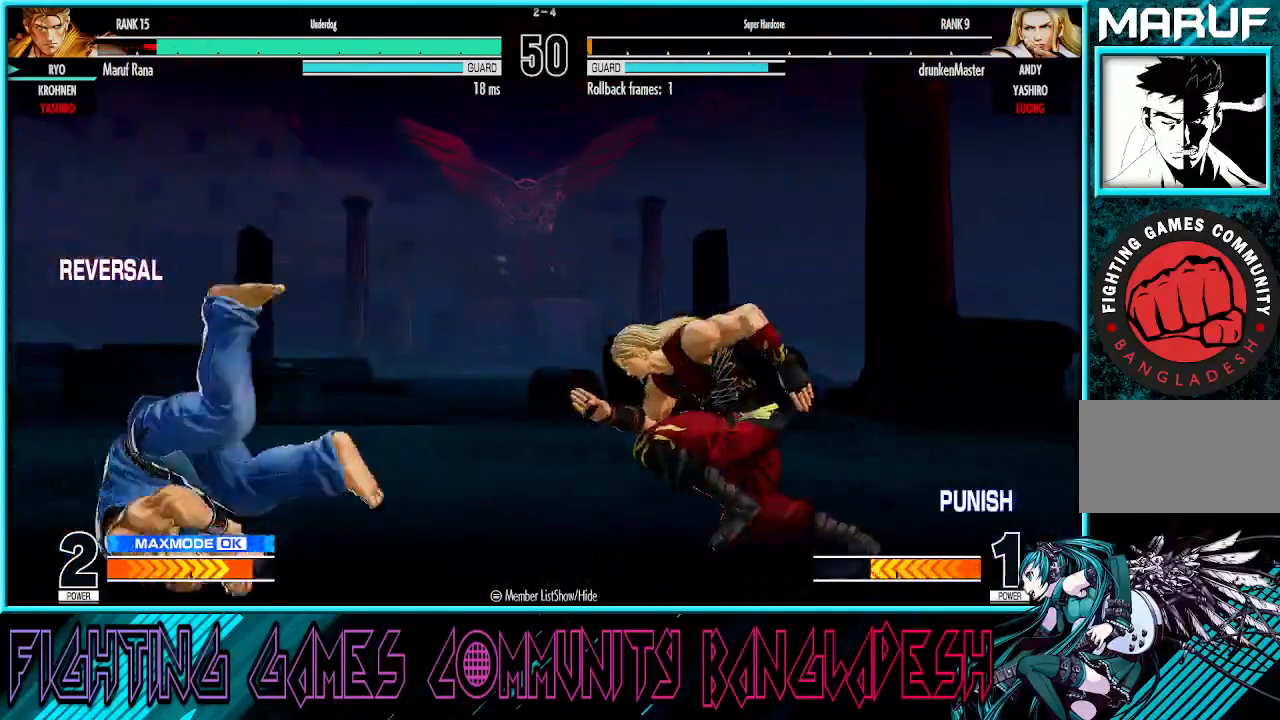
{"buttons": [], "left_stick": "down-left", "events": [[183, "left_stick", "left"], [250, "left_stick", "down-left"]]}
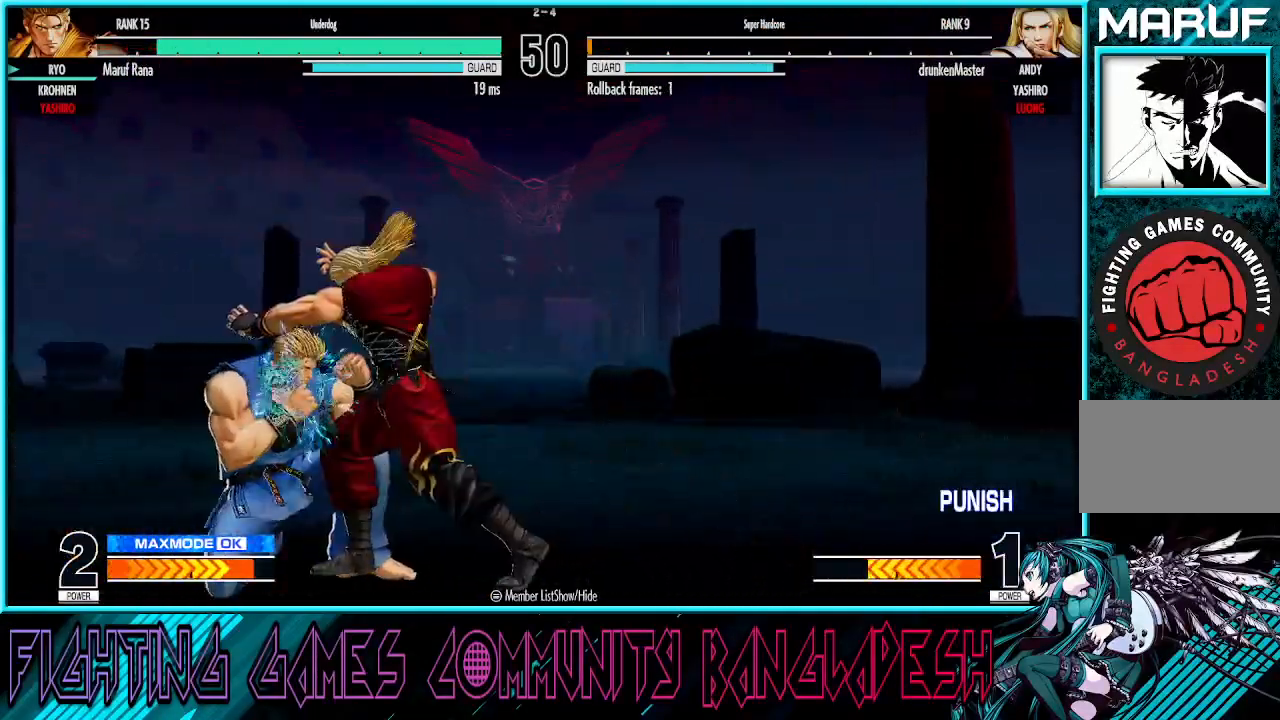
{"buttons": [], "left_stick": "left", "events": [[50, "SQUARE", "down"], [217, "SQUARE", "up"], [417, "left_stick", "left"]]}
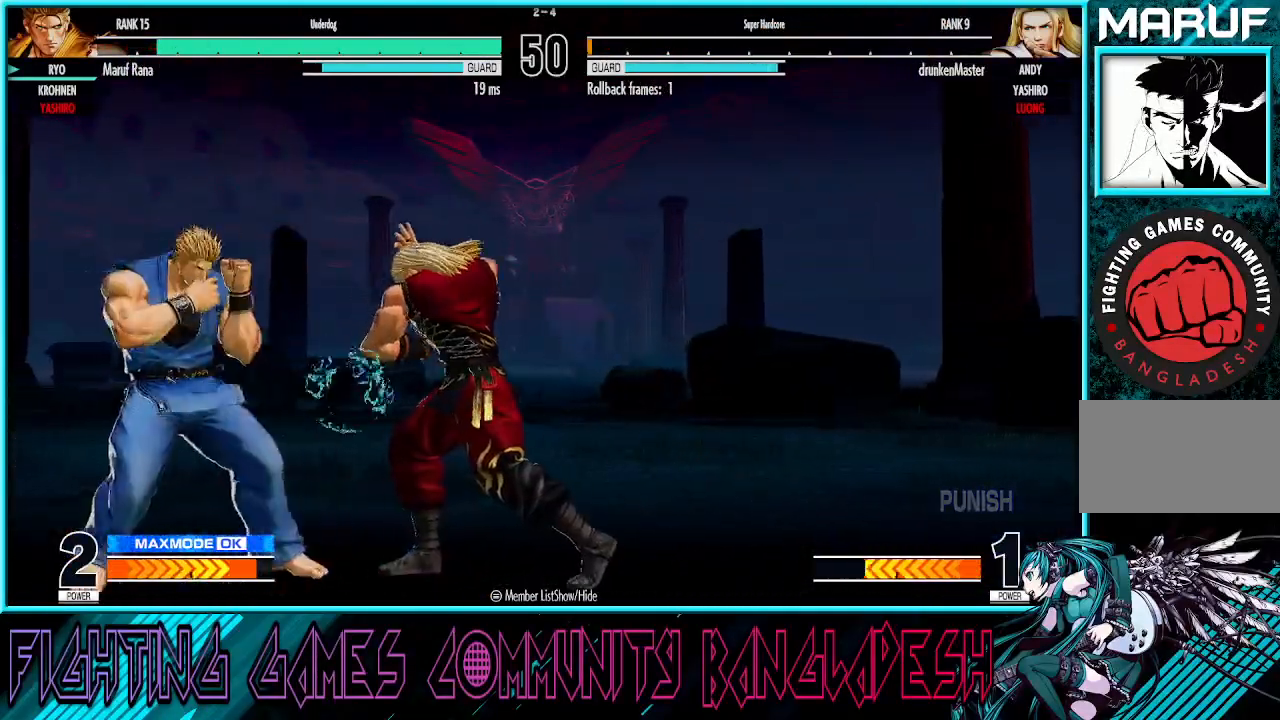
{"buttons": [], "left_stick": "left", "events": [[350, "left_stick", "center"], [433, "left_stick", "left"]]}
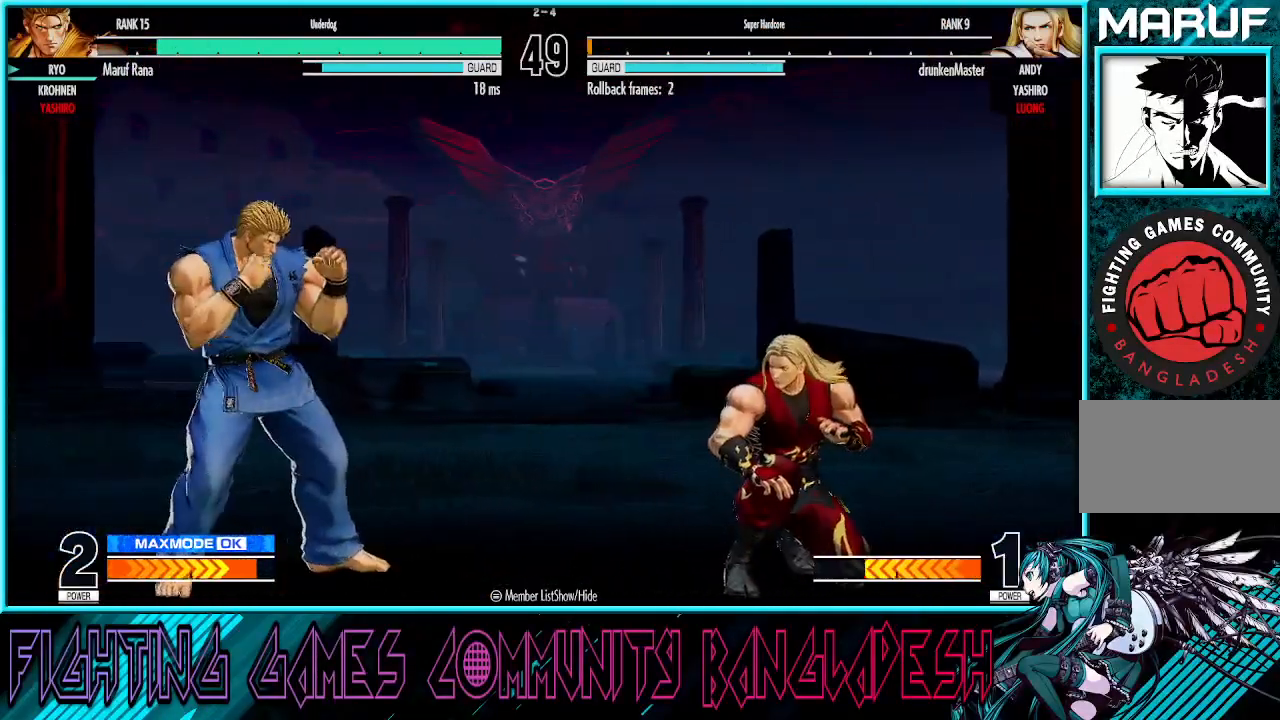
{"buttons": [], "left_stick": "up-right", "events": [[250, "left_stick", "center"], [350, "left_stick", "right"], [400, "left_stick", "up-right"]]}
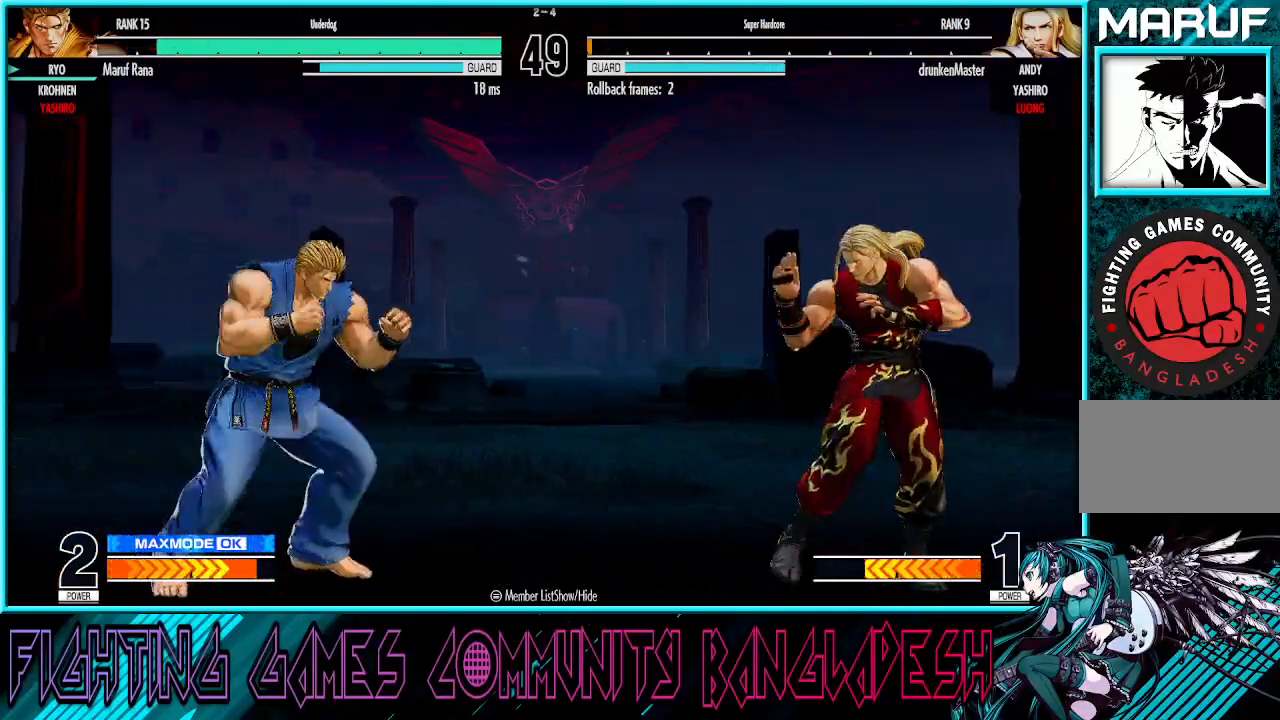
{"buttons": [], "left_stick": "down", "events": [[83, "left_stick", "up"], [200, "left_stick", "center"], [233, "SQUARE", "down"], [450, "SQUARE", "up"], [500, "left_stick", "down"]]}
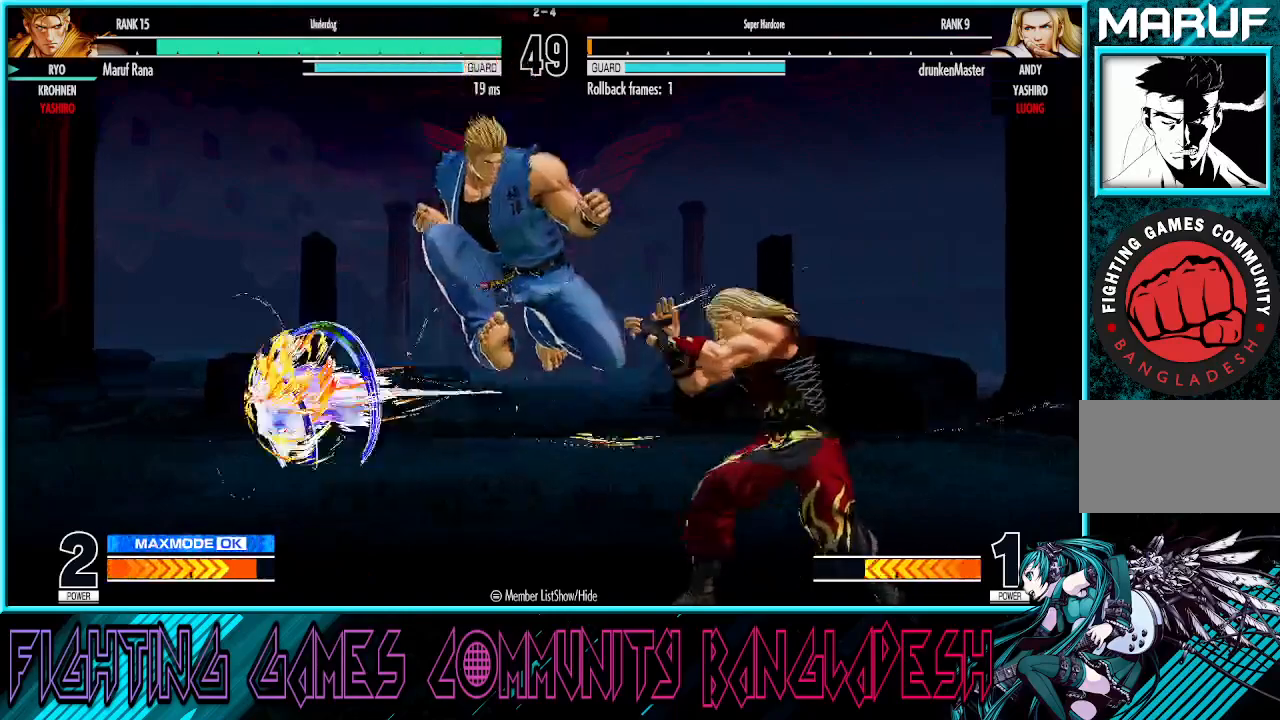
{"buttons": [], "left_stick": "right", "events": [[33, "left_stick", "down-left"], [100, "SQUARE", "down"], [217, "SQUARE", "up"], [283, "left_stick", "right"], [333, "CROSS", "down"], [467, "CROSS", "up"]]}
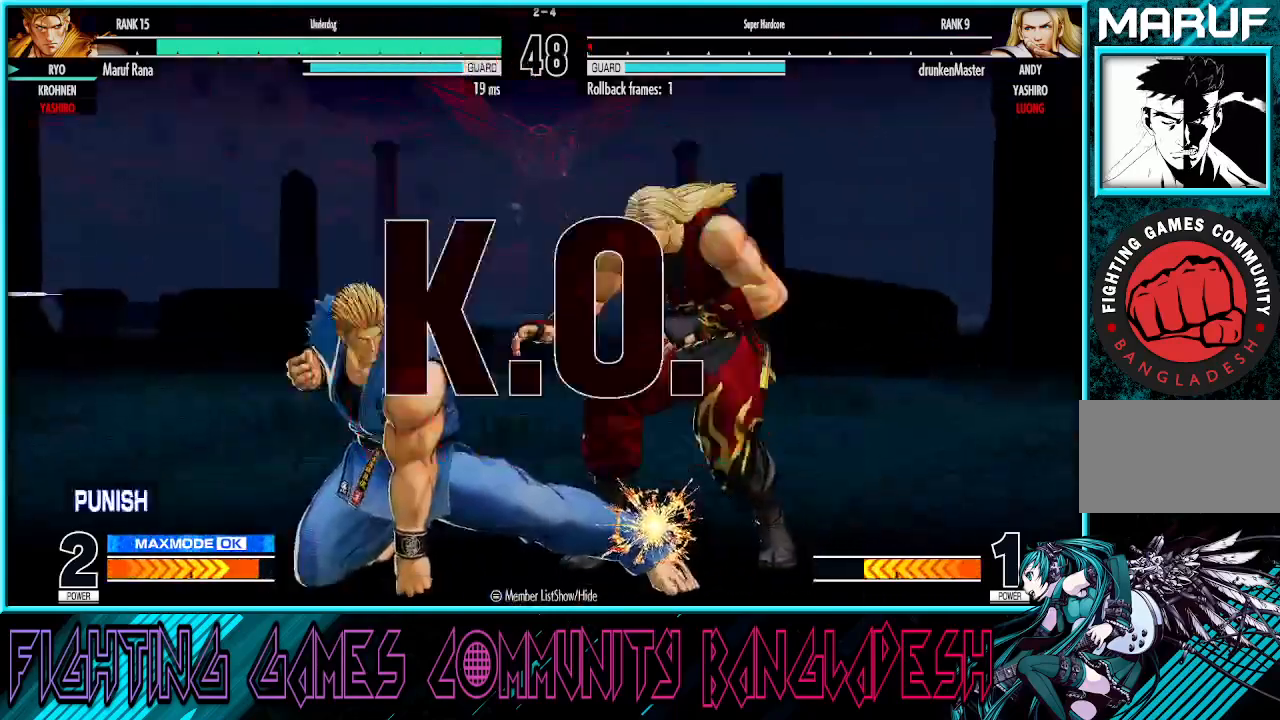
{"buttons": ["SQUARE"], "left_stick": "center", "events": [[100, "left_stick", "center"], [383, "SQUARE", "down"]]}
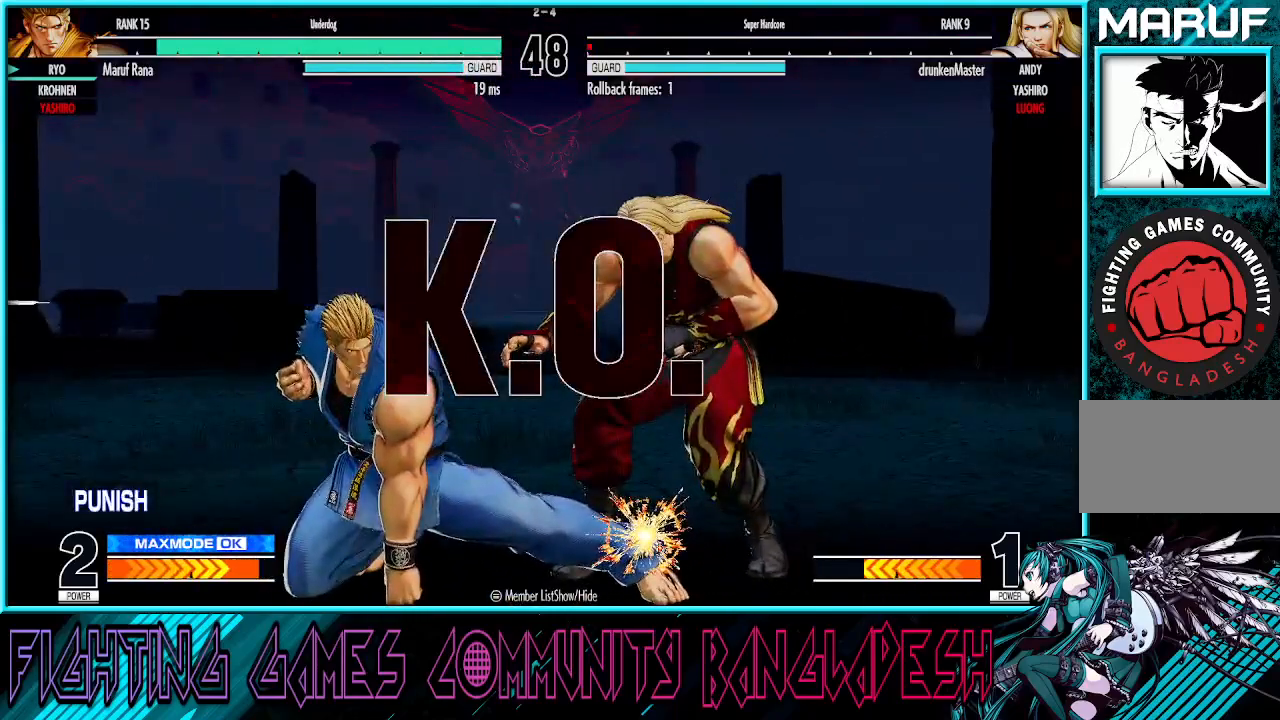
{"buttons": ["SQUARE"], "left_stick": "center", "events": []}
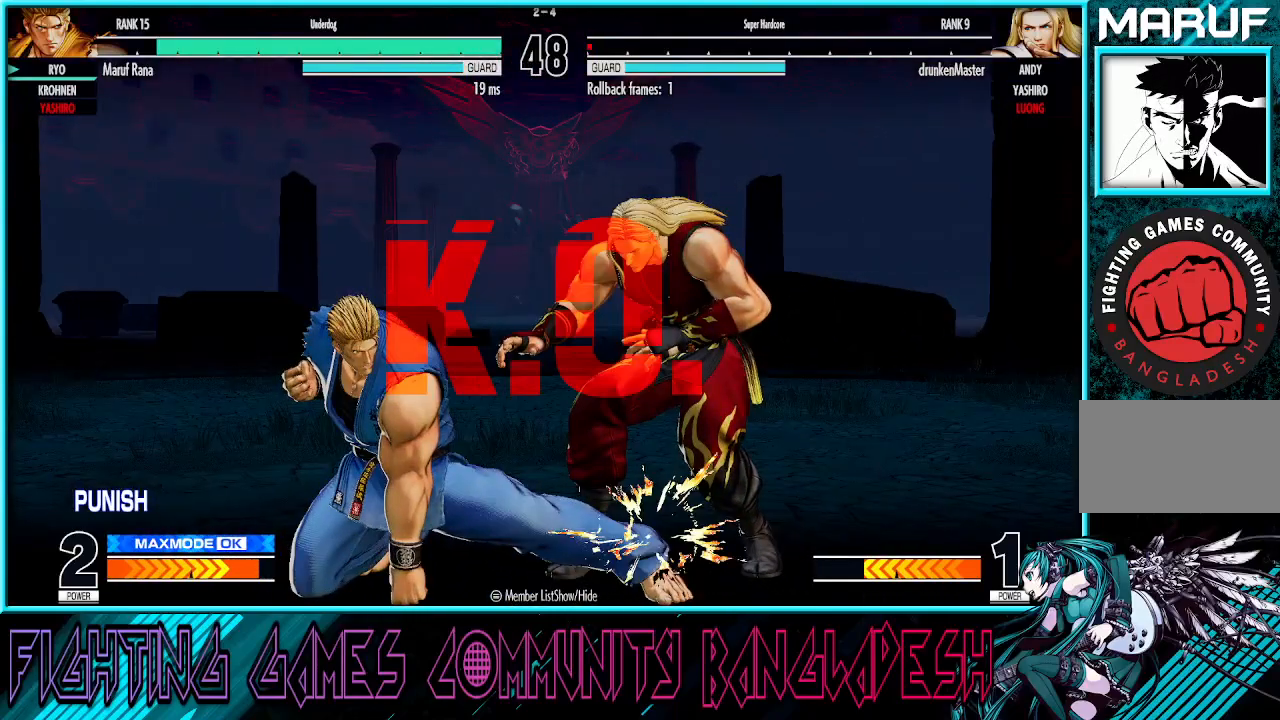
{"buttons": ["SQUARE"], "left_stick": "center", "events": []}
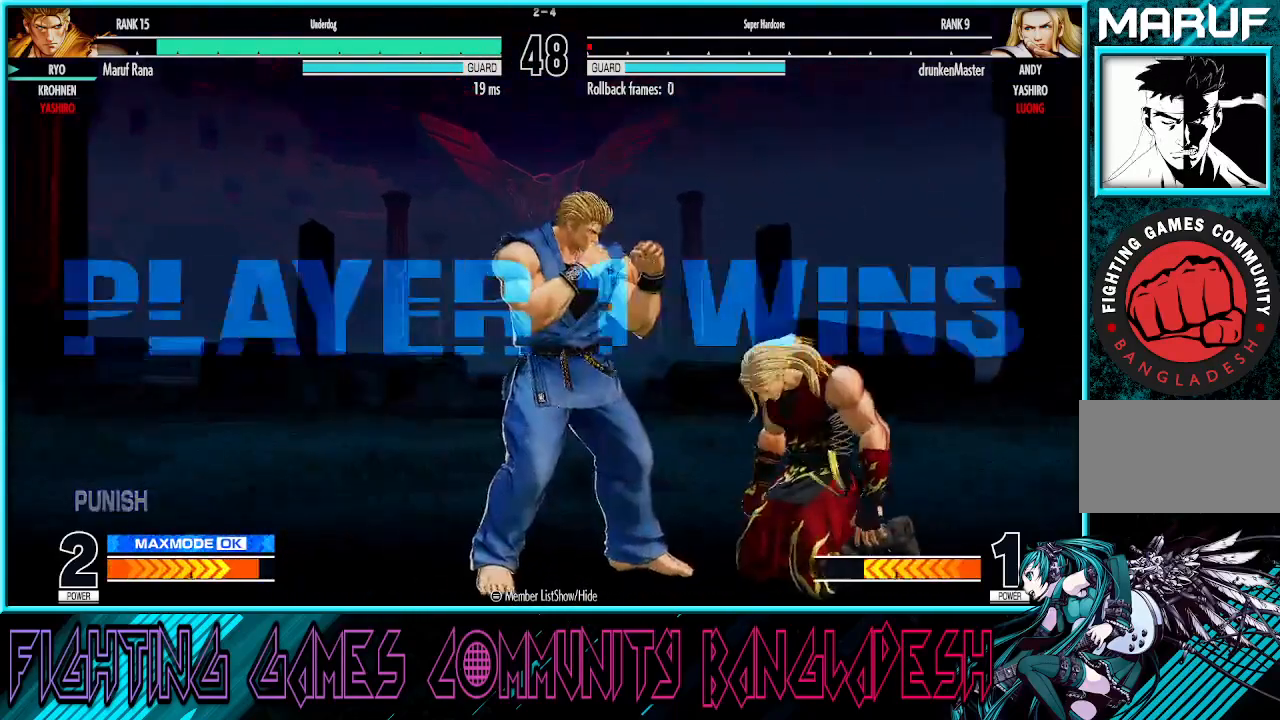
{"buttons": ["SQUARE"], "left_stick": "center", "events": []}
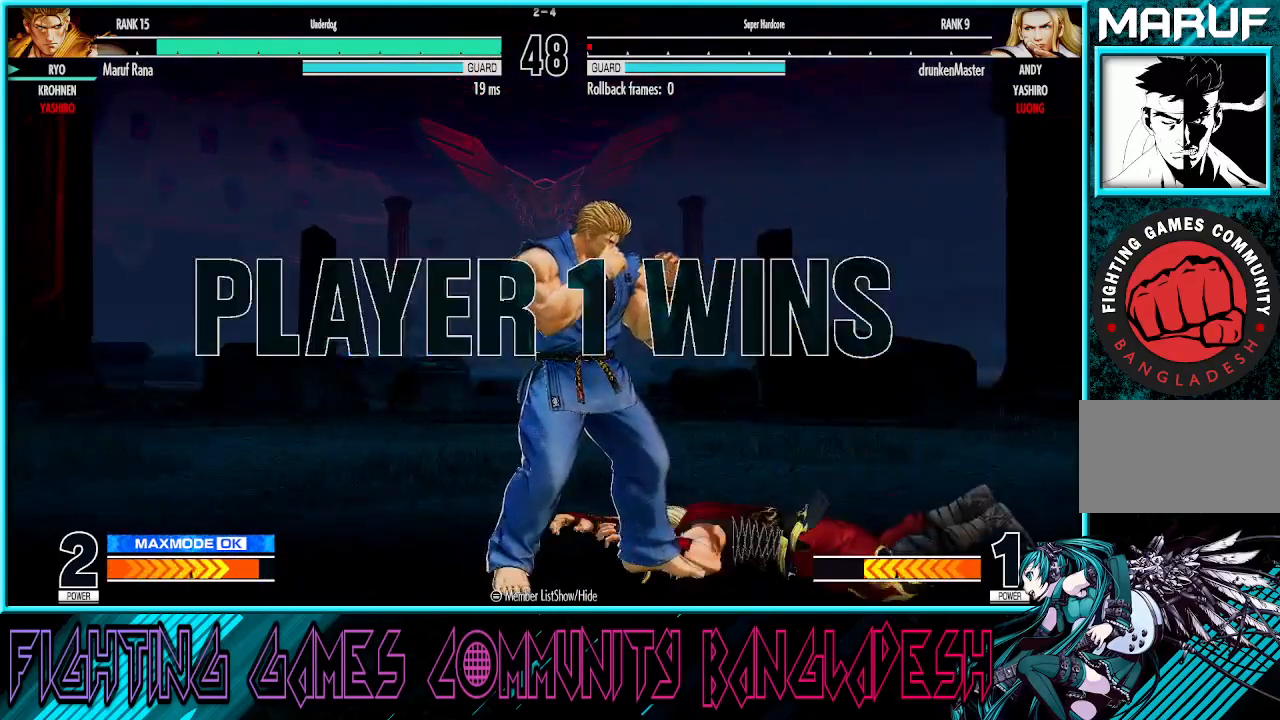
{"buttons": [], "left_stick": "center", "events": [[350, "SQUARE", "up"]]}
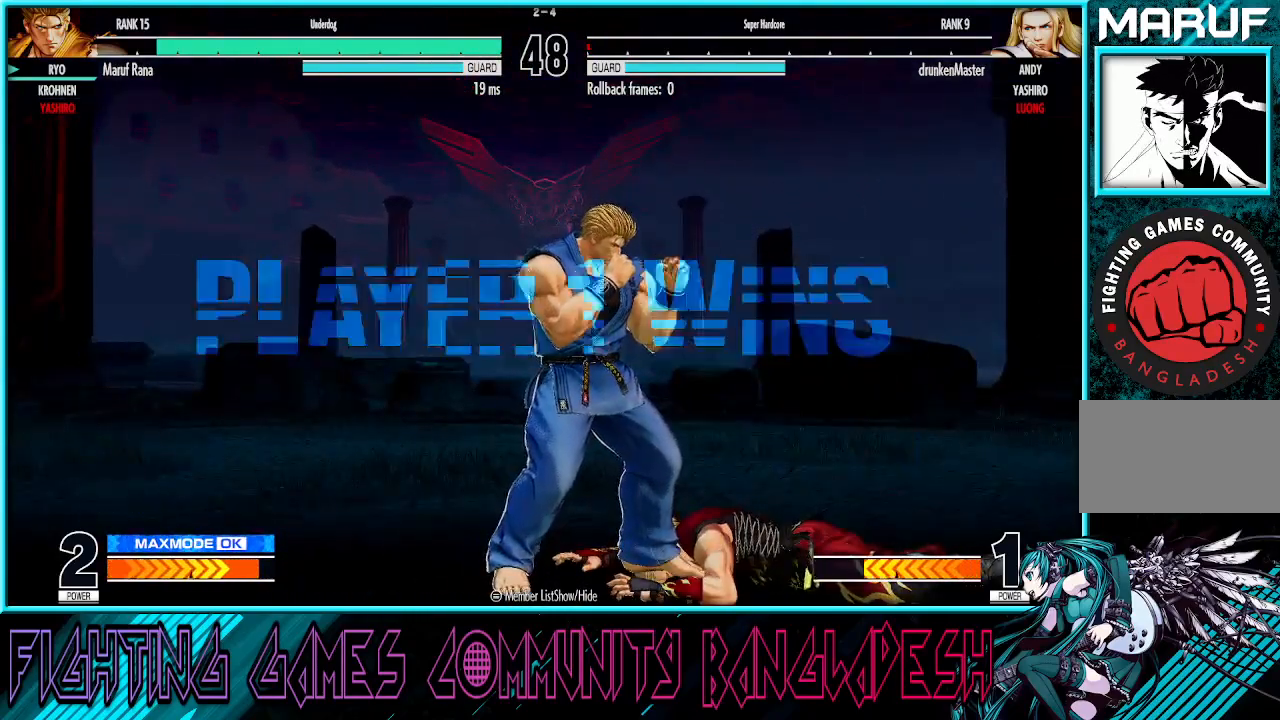
{"buttons": ["CROSS", "SQUARE"], "left_stick": "center", "events": [[383, "SQUARE", "down"], [383, "TRIANGLE", "down"], [417, "CROSS", "down"], [433, "TRIANGLE", "up"]]}
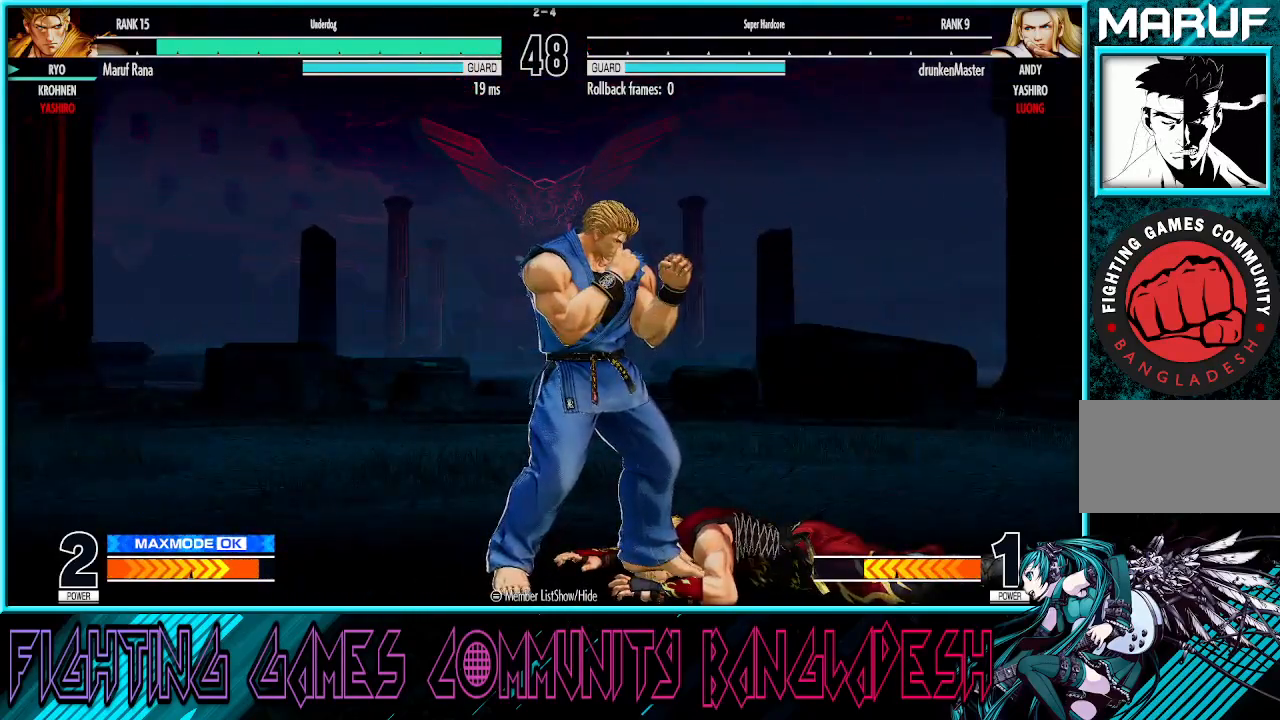
{"buttons": ["SQUARE"], "left_stick": "right", "events": [[33, "CROSS", "up"], [67, "CROSS", "down"], [183, "TRIANGLE", "down"], [250, "TRIANGLE", "up"], [267, "CROSS", "up"], [267, "SQUARE", "up"], [283, "left_stick", "left"], [367, "left_stick", "right"], [450, "SQUARE", "down"]]}
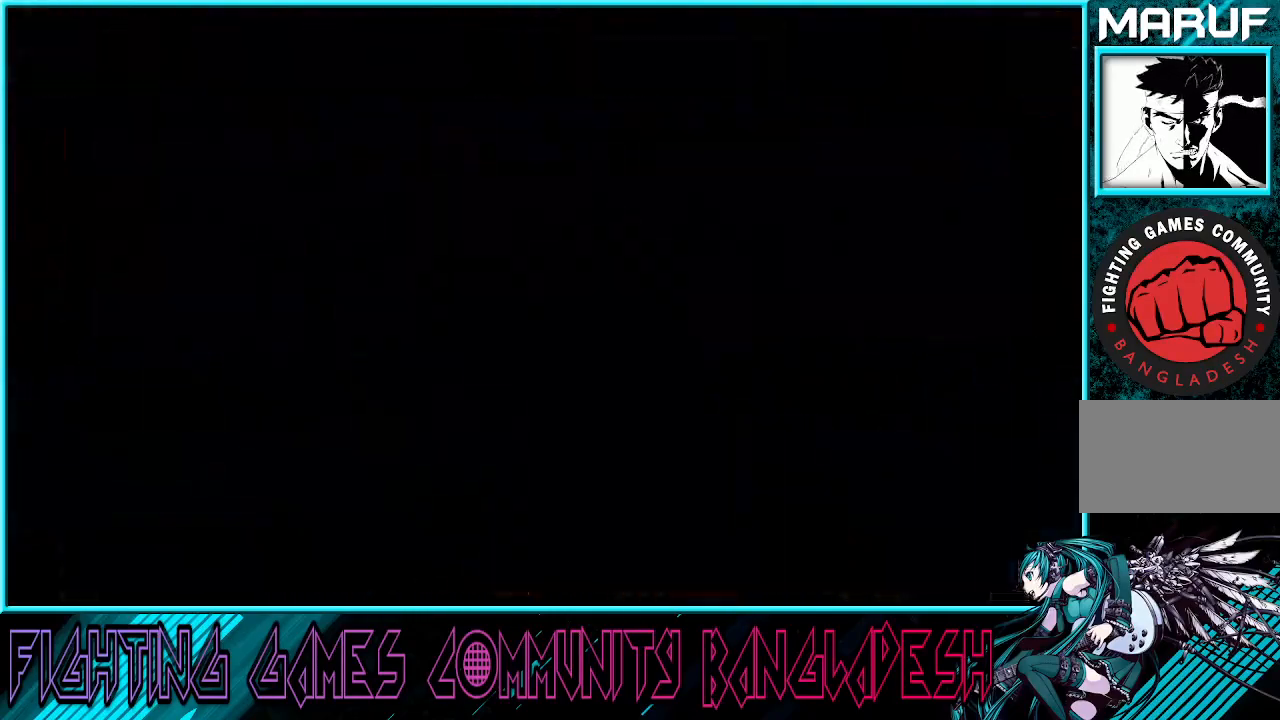
{"buttons": ["R1"], "left_stick": "right", "events": [[67, "left_stick", "center"], [100, "SQUARE", "up"], [117, "left_stick", "left"], [233, "left_stick", "right"], [250, "SQUARE", "down"], [383, "left_stick", "center"], [450, "SQUARE", "up"], [500, "R1", "down"], [500, "left_stick", "right"]]}
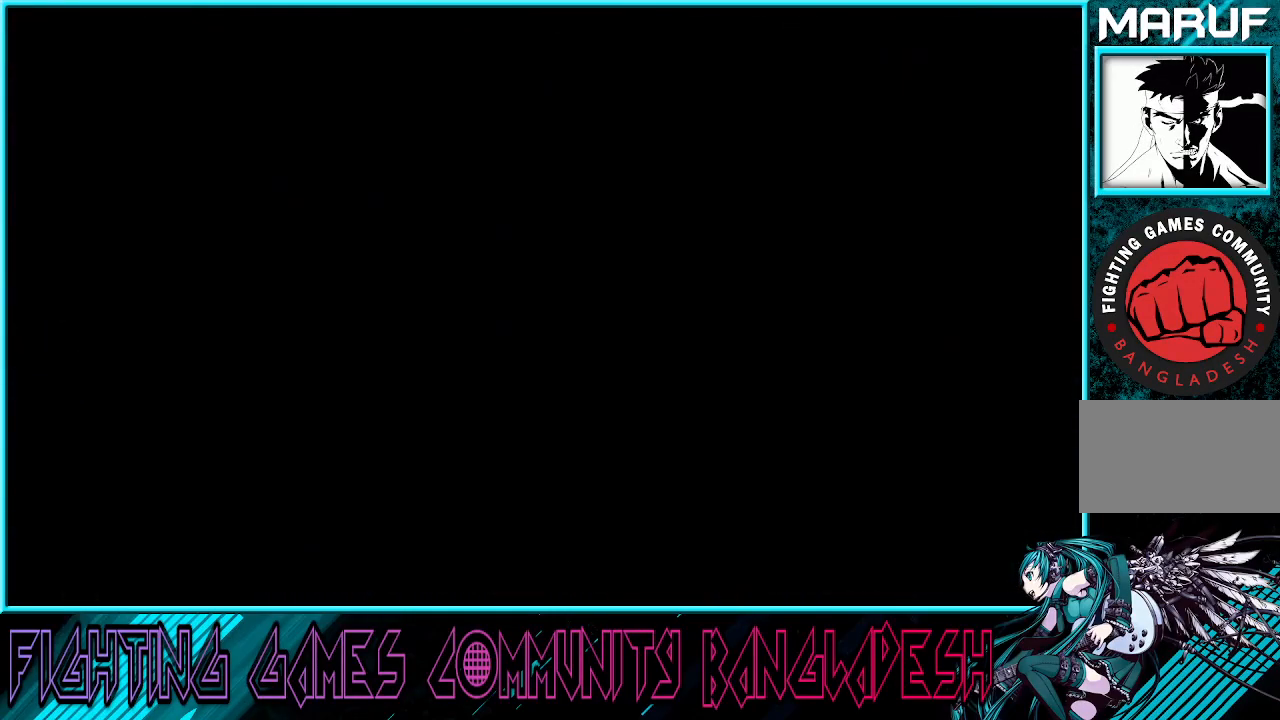
{"buttons": ["CROSS", "SQUARE", "R1"], "left_stick": "center", "events": [[100, "CROSS", "down"], [150, "R1", "up"], [217, "CROSS", "up"], [233, "left_stick", "down"], [317, "left_stick", "left"], [383, "SQUARE", "down"], [400, "left_stick", "center"], [467, "CROSS", "down"], [467, "R1", "down"]]}
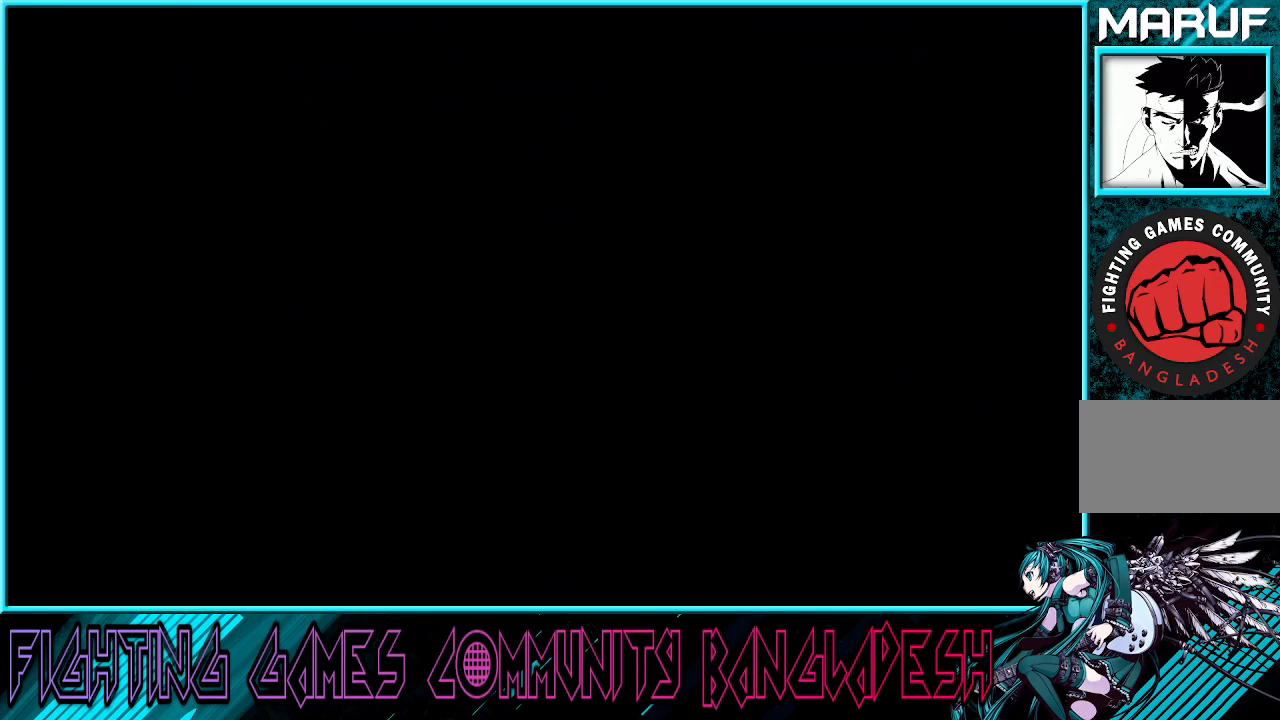
{"buttons": ["R1"], "left_stick": "right", "events": [[67, "R1", "up"], [83, "CROSS", "up"], [117, "SQUARE", "up"], [233, "R1", "down"], [250, "left_stick", "right"]]}
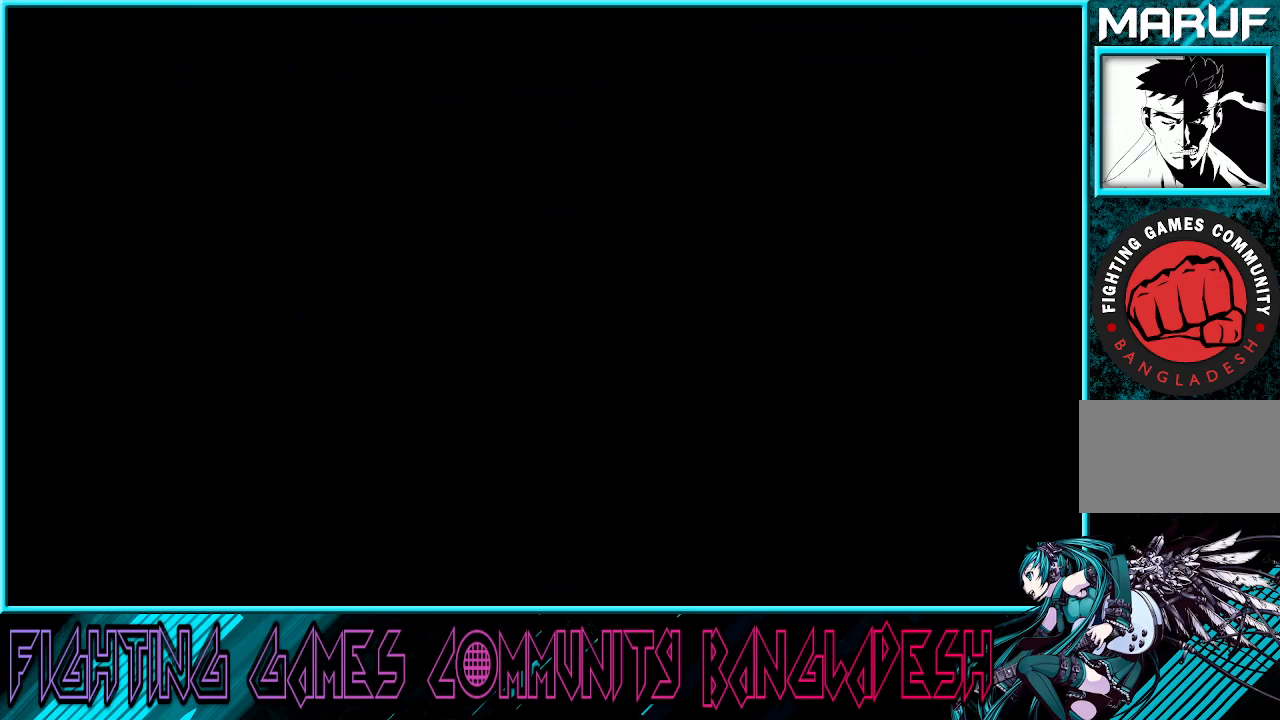
{"buttons": [], "left_stick": "right", "events": [[67, "R1", "up"], [100, "left_stick", "down"], [183, "left_stick", "right"], [233, "CROSS", "down"], [500, "CROSS", "up"]]}
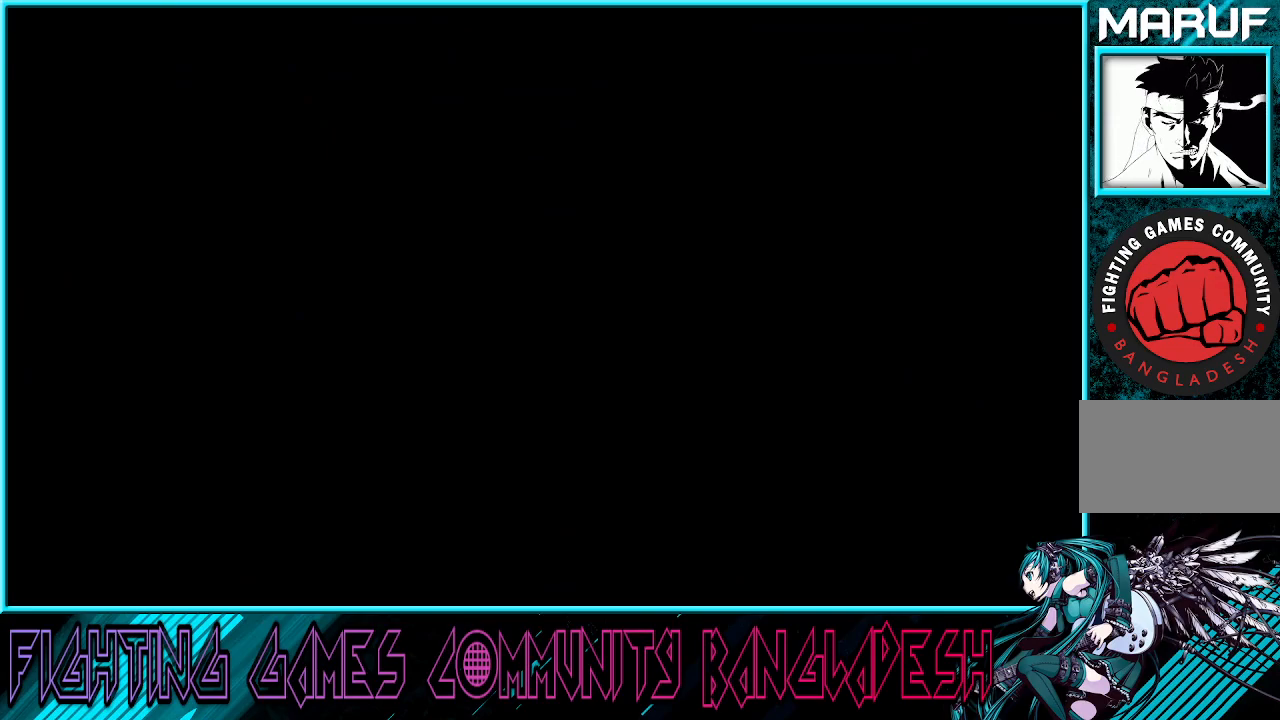
{"buttons": ["CROSS", "TRIANGLE"], "left_stick": "center", "events": [[50, "left_stick", "down"], [133, "left_stick", "right"], [167, "TRIANGLE", "down"], [250, "TRIANGLE", "up"], [267, "left_stick", "down"], [350, "left_stick", "left"], [383, "CROSS", "down"], [383, "TRIANGLE", "down"], [467, "left_stick", "center"]]}
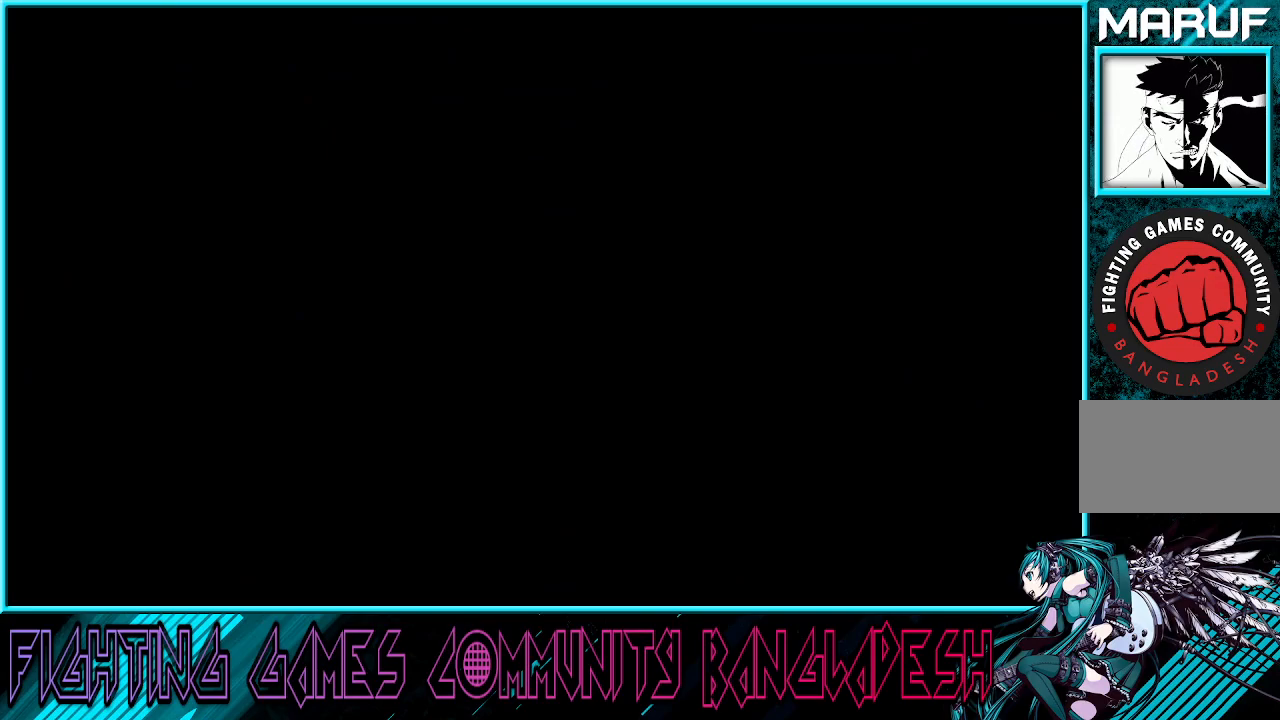
{"buttons": ["TRIANGLE"], "left_stick": "right", "events": [[250, "left_stick", "right"], [400, "CROSS", "up"]]}
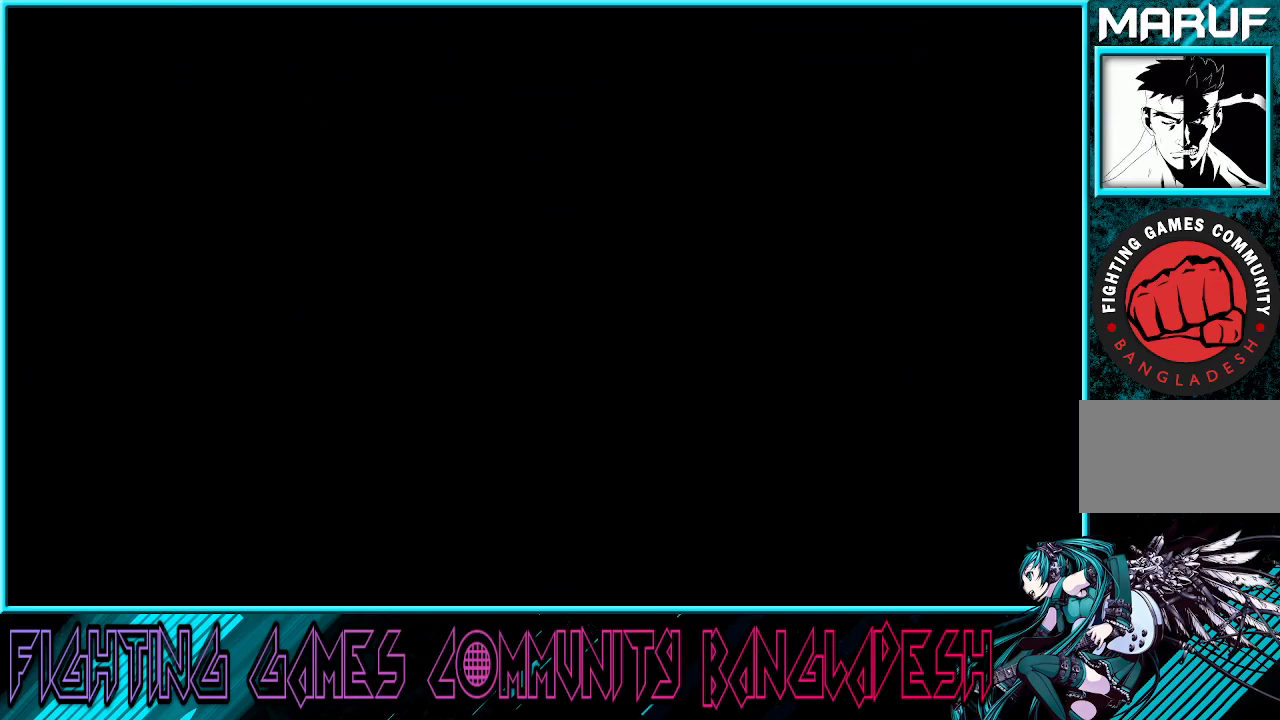
{"buttons": [], "left_stick": "center", "events": [[17, "CROSS", "down"], [17, "TRIANGLE", "up"], [50, "SQUARE", "down"], [117, "CROSS", "up"], [117, "TRIANGLE", "down"], [133, "R1", "down"], [133, "left_stick", "center"], [200, "CROSS", "down"], [217, "left_stick", "right"], [300, "R1", "up"], [400, "left_stick", "center"], [450, "CROSS", "up"], [450, "TRIANGLE", "up"], [500, "SQUARE", "up"]]}
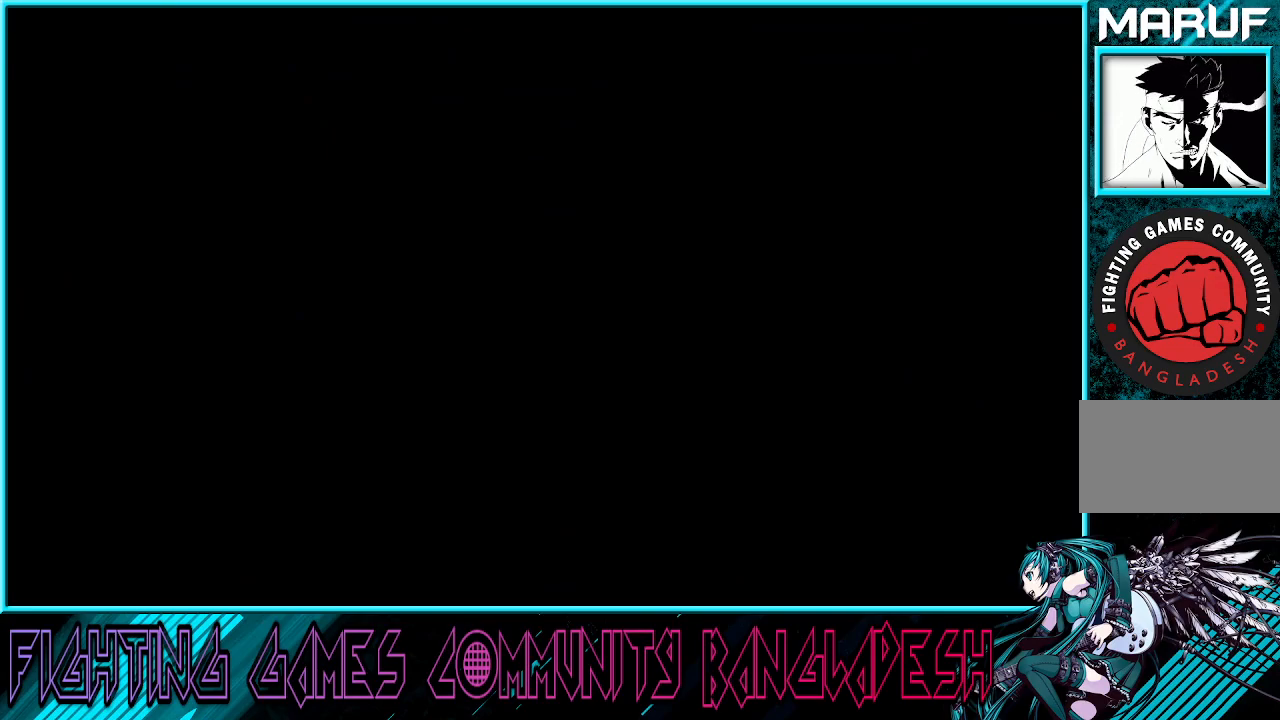
{"buttons": ["TRIANGLE"], "left_stick": "right", "events": [[100, "R1", "down"], [117, "left_stick", "right"], [183, "left_stick", "center"], [200, "R1", "up"], [317, "left_stick", "right"], [350, "CROSS", "down"], [350, "TRIANGLE", "down"], [467, "CROSS", "up"]]}
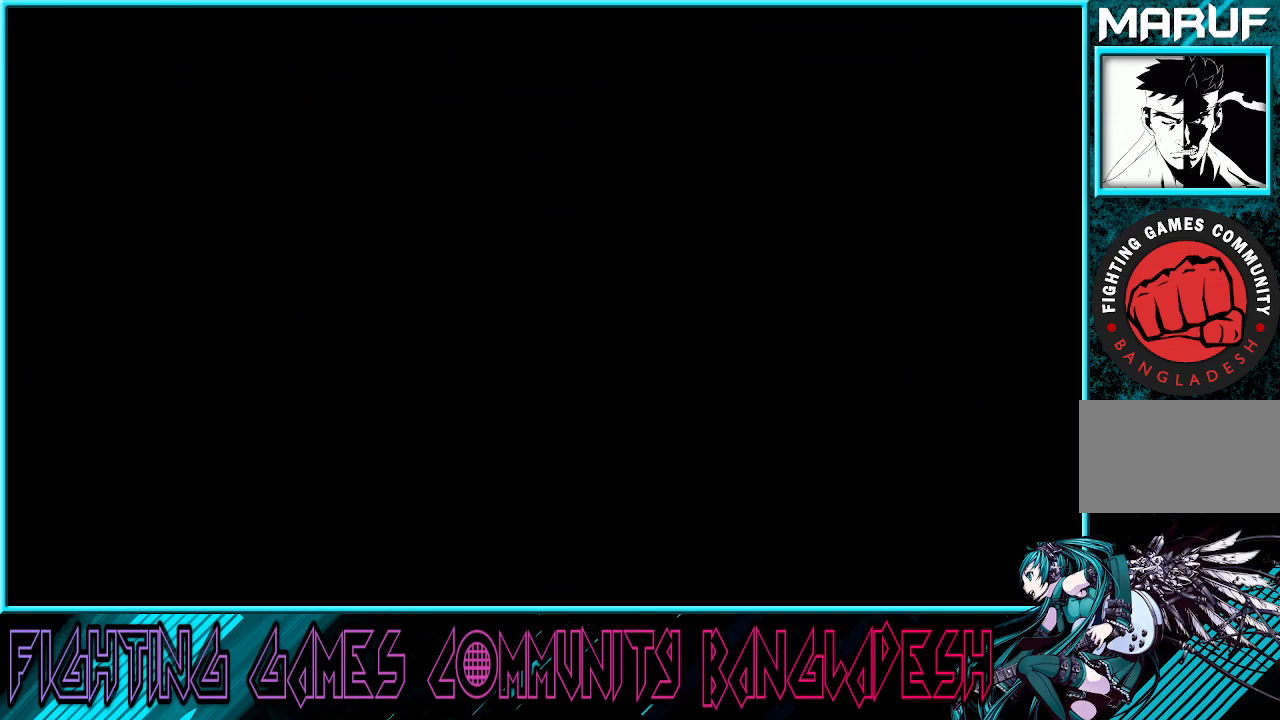
{"buttons": ["SQUARE", "TRIANGLE"], "left_stick": "center", "events": [[217, "TRIANGLE", "up"], [267, "left_stick", "down"], [350, "left_stick", "right"], [367, "CROSS", "down"], [367, "SQUARE", "down"], [433, "CROSS", "up"], [433, "TRIANGLE", "down"], [450, "left_stick", "center"]]}